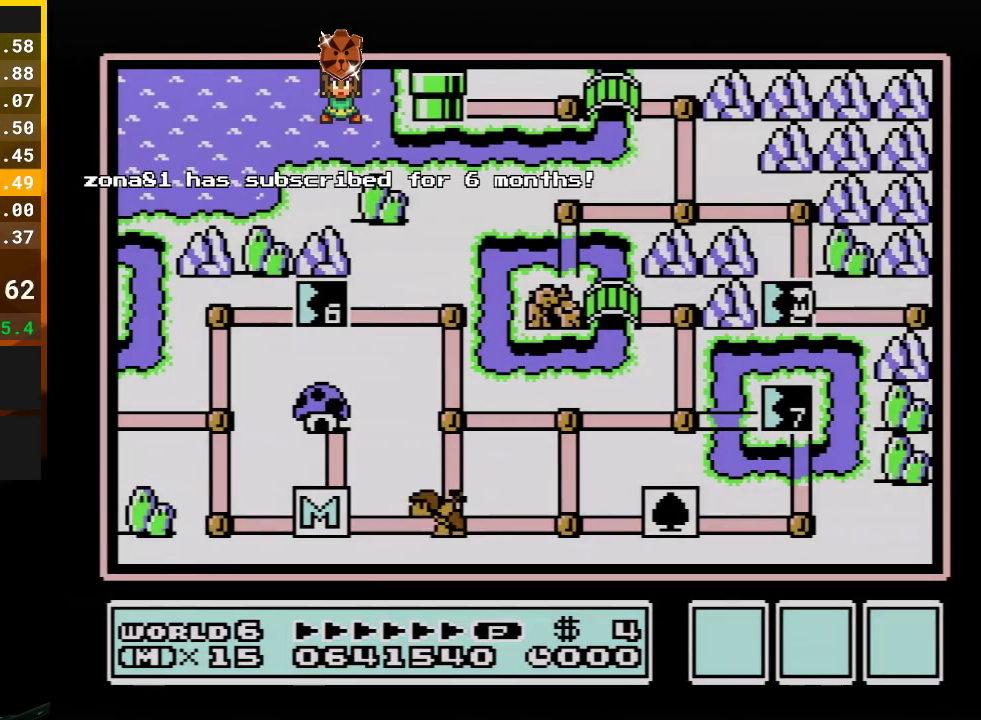
Gameplay with a controller (Nintendo layout); each line is a JSON object with the inputs held at the frame after it. "events" lists button and stick changes between this image and that frame as [ms after this image, input, new state], when the widget could be followed in between. Not read: L3 R3.
{"buttons": ["DPAD_RIGHT"], "events": [[350, "DPAD_RIGHT", "down"]]}
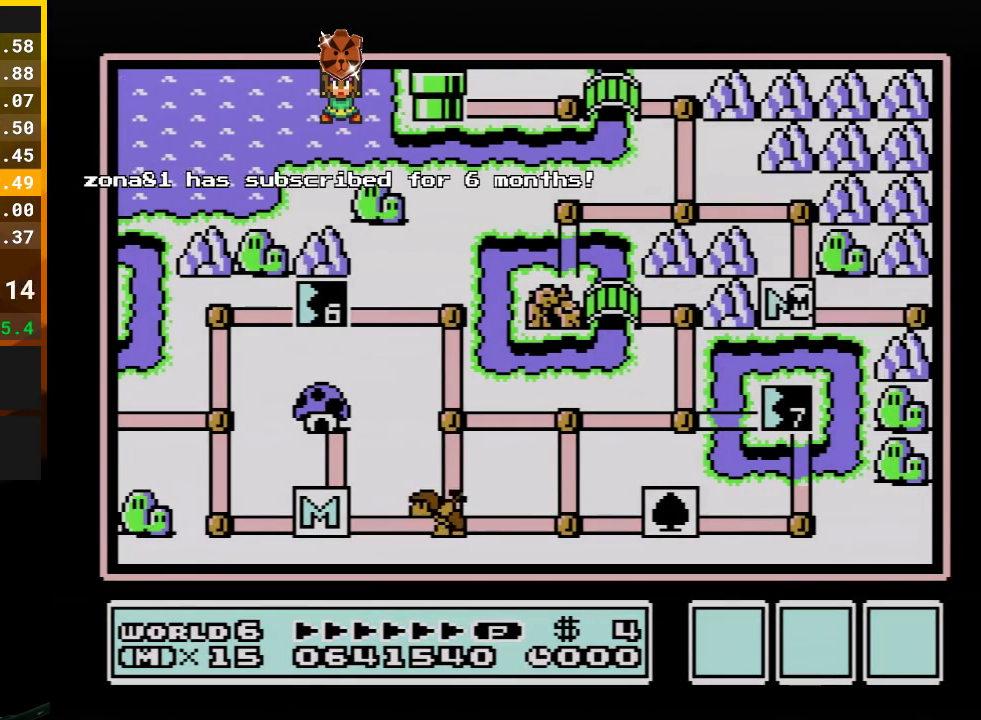
{"buttons": ["DPAD_RIGHT"], "events": []}
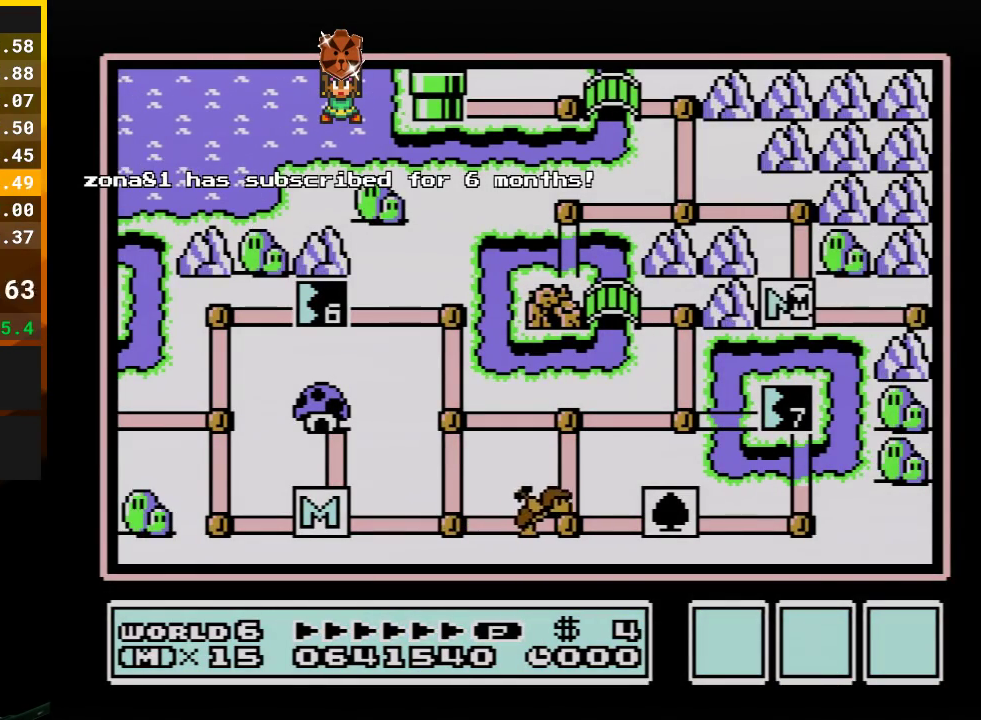
{"buttons": ["DPAD_RIGHT"], "events": [[200, "DPAD_UP", "down"], [417, "DPAD_UP", "up"]]}
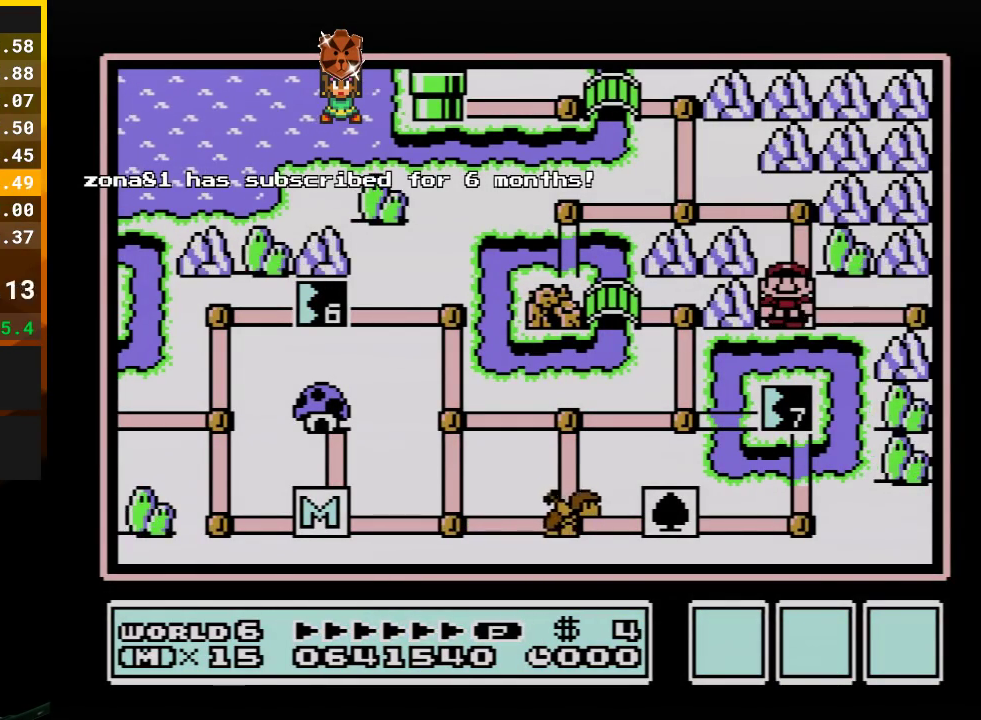
{"buttons": ["DPAD_RIGHT"], "events": [[133, "DPAD_RIGHT", "up"], [233, "DPAD_RIGHT", "down"]]}
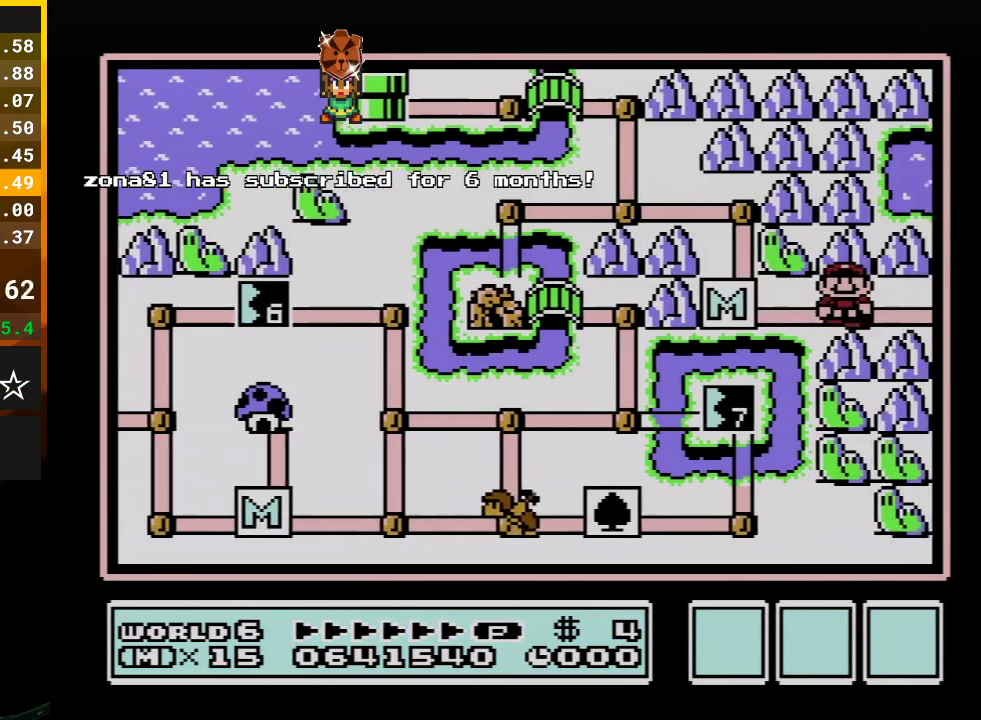
{"buttons": ["DPAD_RIGHT"], "events": []}
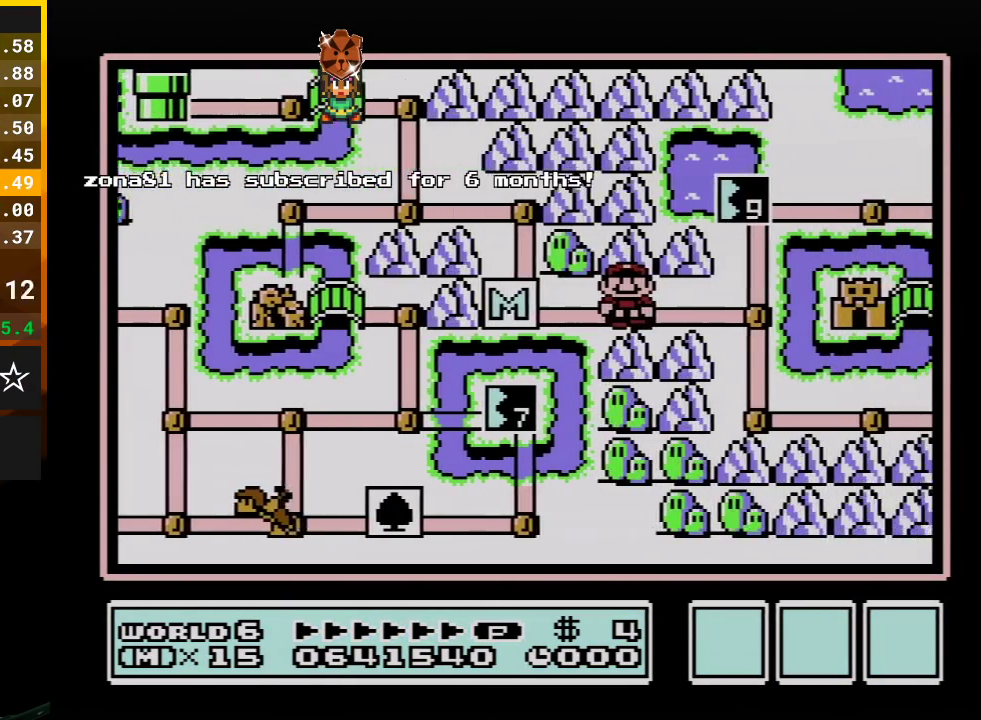
{"buttons": ["DPAD_RIGHT"], "events": []}
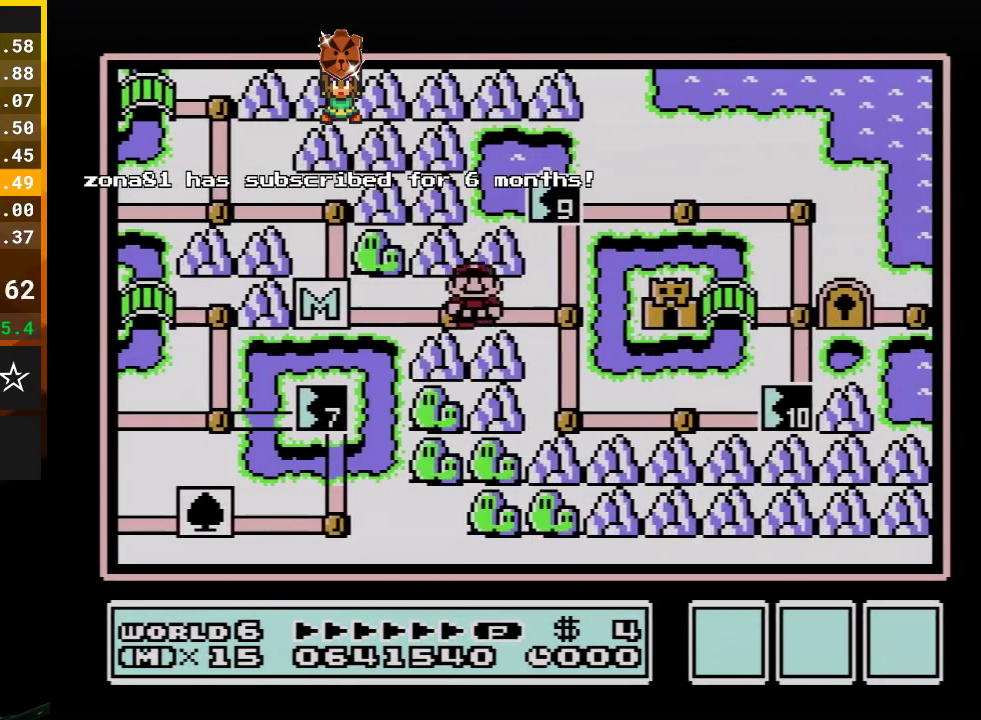
{"buttons": ["DPAD_UP"], "events": [[267, "DPAD_UP", "down"], [300, "DPAD_RIGHT", "up"]]}
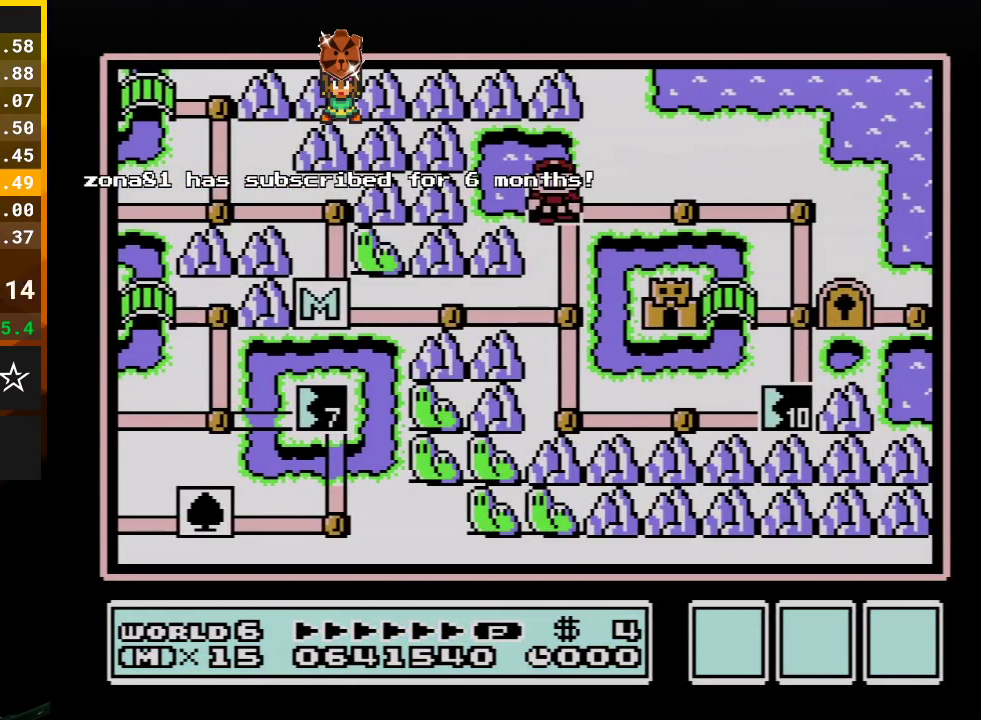
{"buttons": [], "events": [[50, "DPAD_UP", "up"], [67, "B", "down"], [200, "B", "up"], [350, "DPAD_LEFT", "down"], [483, "DPAD_LEFT", "up"]]}
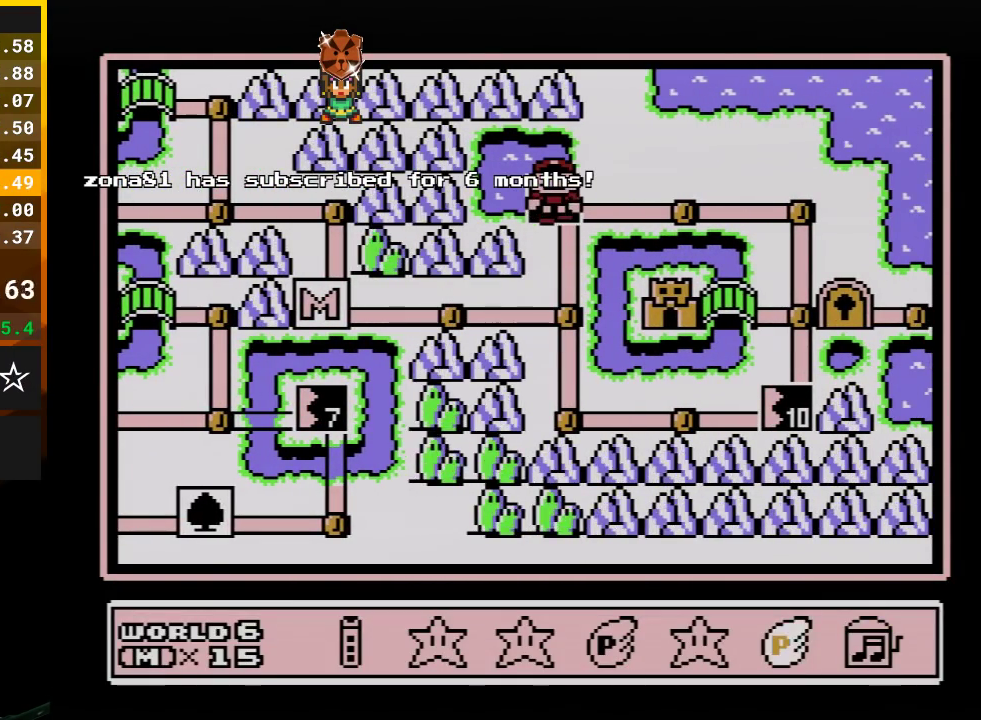
{"buttons": [], "events": [[67, "DPAD_LEFT", "down"], [167, "DPAD_LEFT", "up"], [283, "A", "down"], [383, "A", "up"]]}
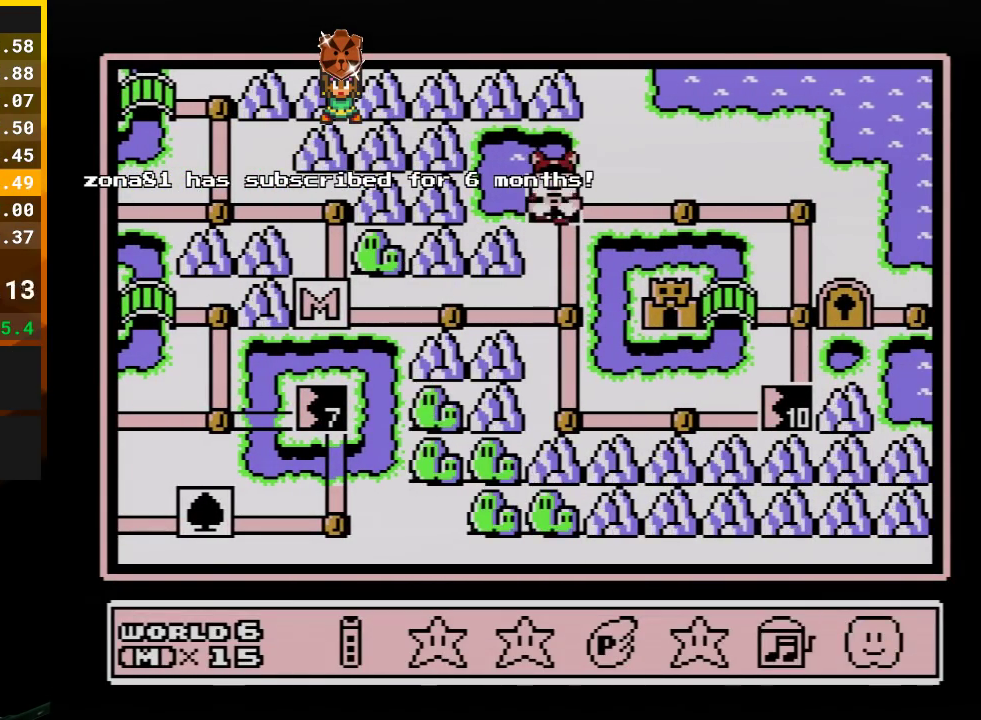
{"buttons": [], "events": [[17, "A", "down"], [100, "A", "up"], [200, "A", "down"], [317, "A", "up"]]}
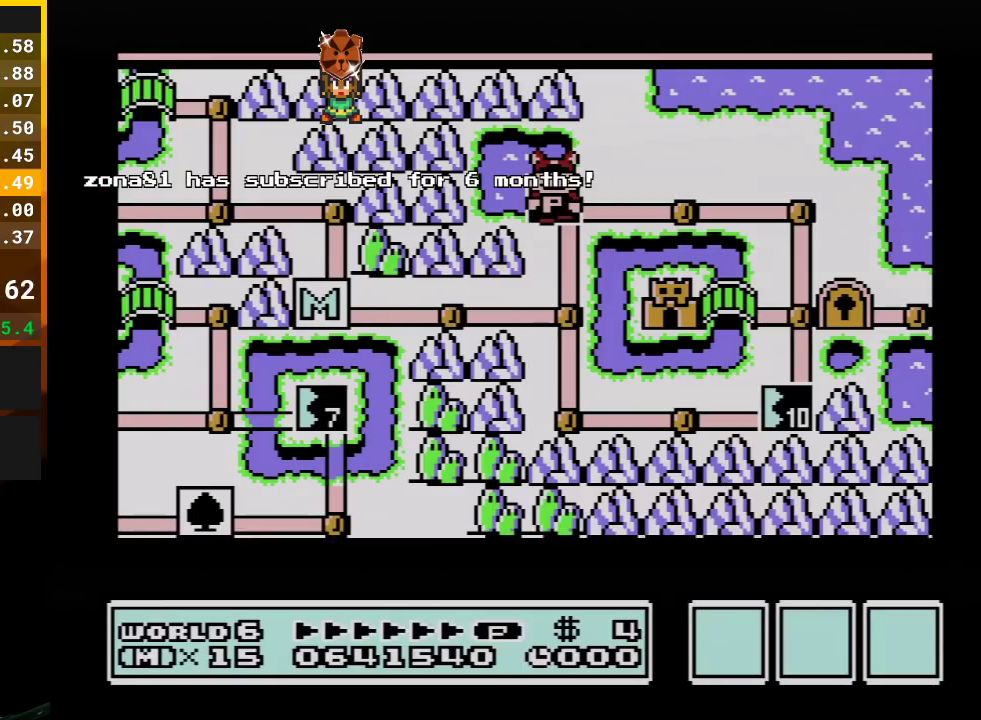
{"buttons": [], "events": []}
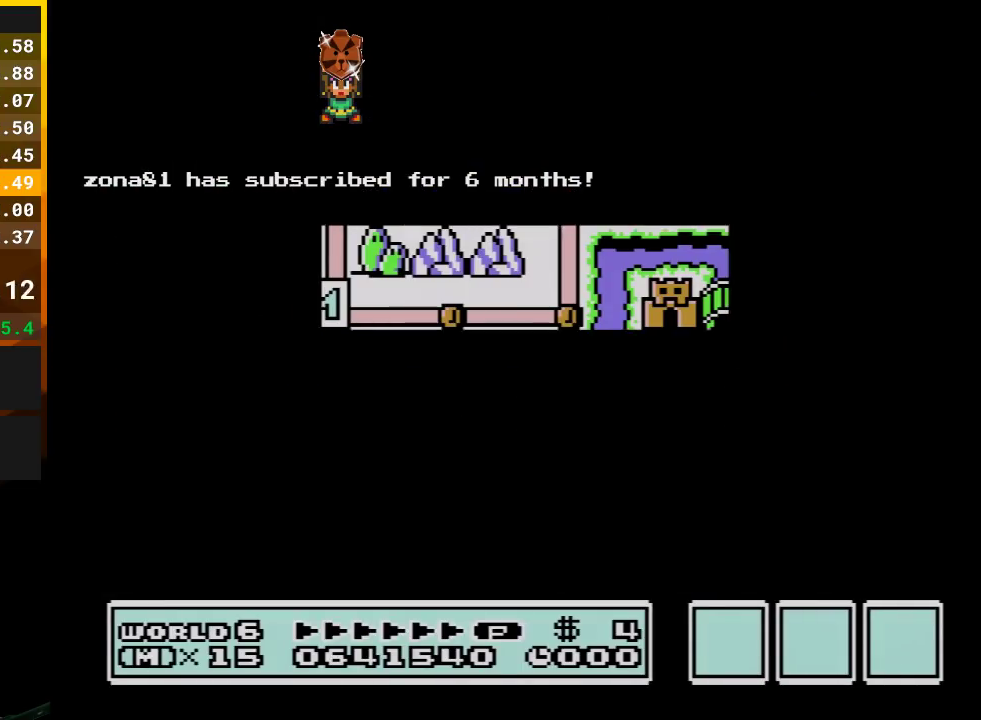
{"buttons": ["B", "DPAD_RIGHT"], "events": [[450, "B", "down"], [450, "DPAD_RIGHT", "down"]]}
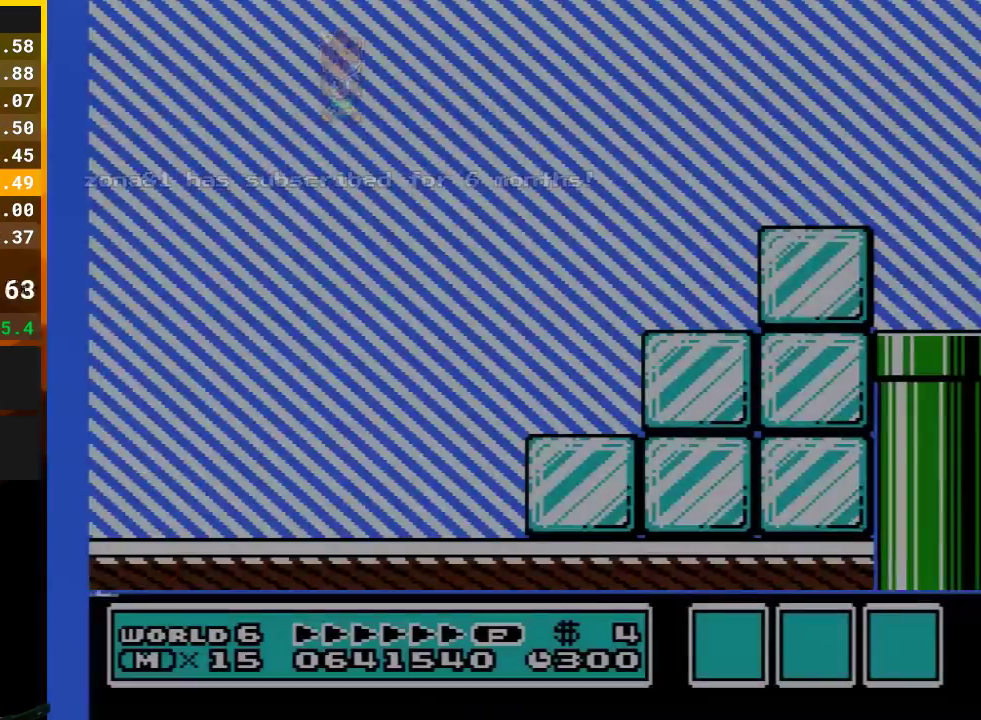
{"buttons": ["B", "DPAD_RIGHT"], "events": []}
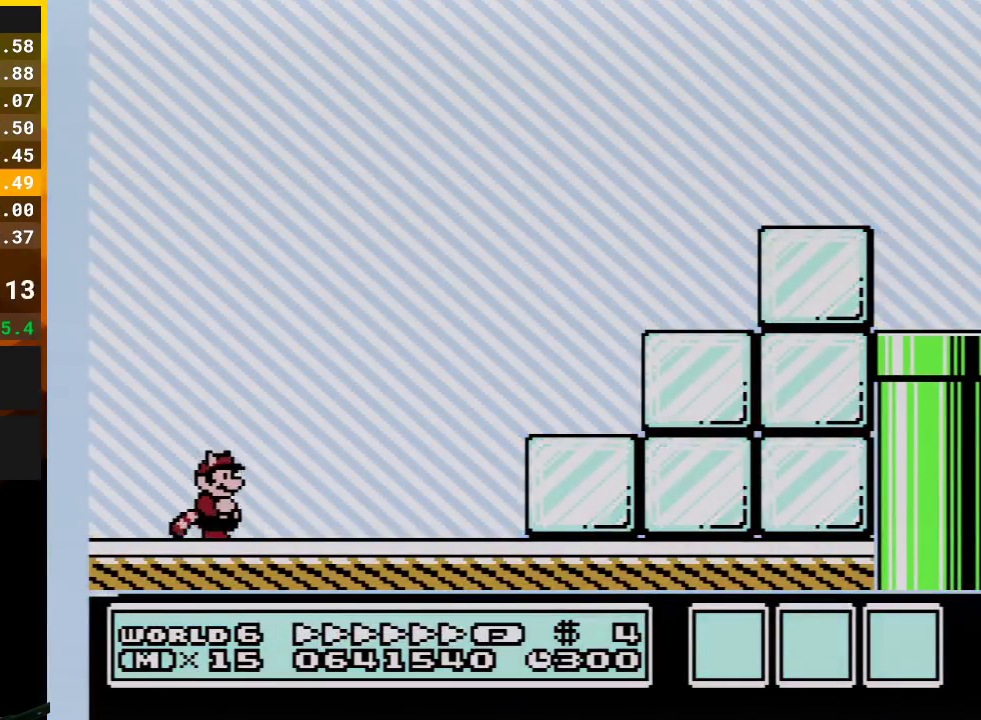
{"buttons": ["A", "B", "DPAD_RIGHT"], "events": [[417, "A", "down"]]}
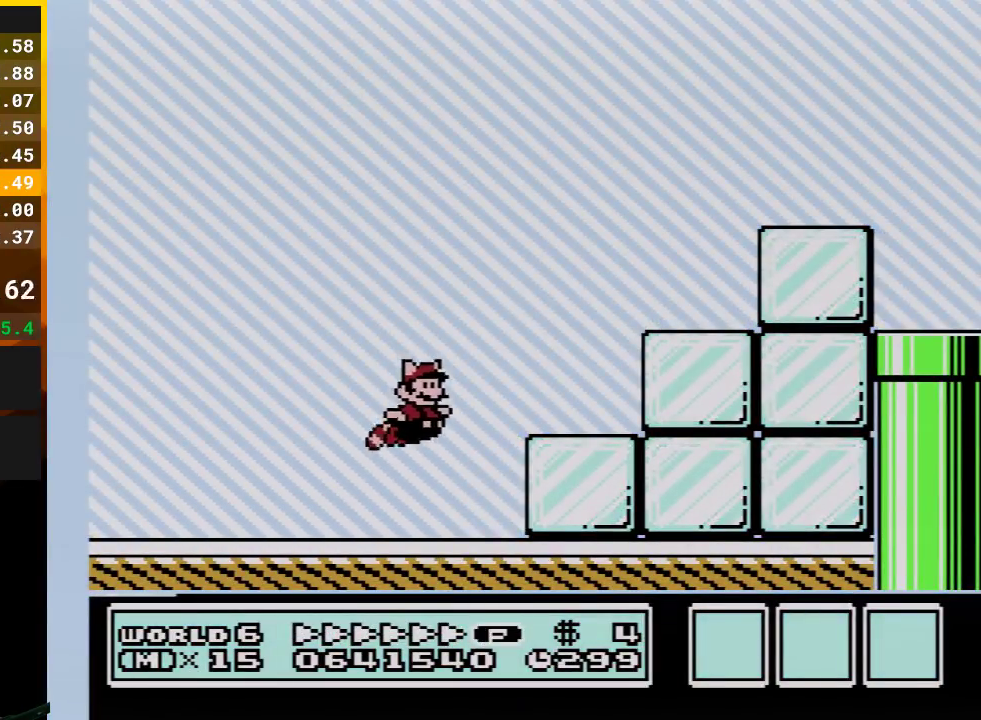
{"buttons": ["B", "DPAD_UP", "DPAD_RIGHT"], "events": [[200, "A", "up"], [200, "DPAD_UP", "down"], [300, "A", "down"], [300, "DPAD_UP", "up"], [417, "A", "up"], [450, "DPAD_UP", "down"]]}
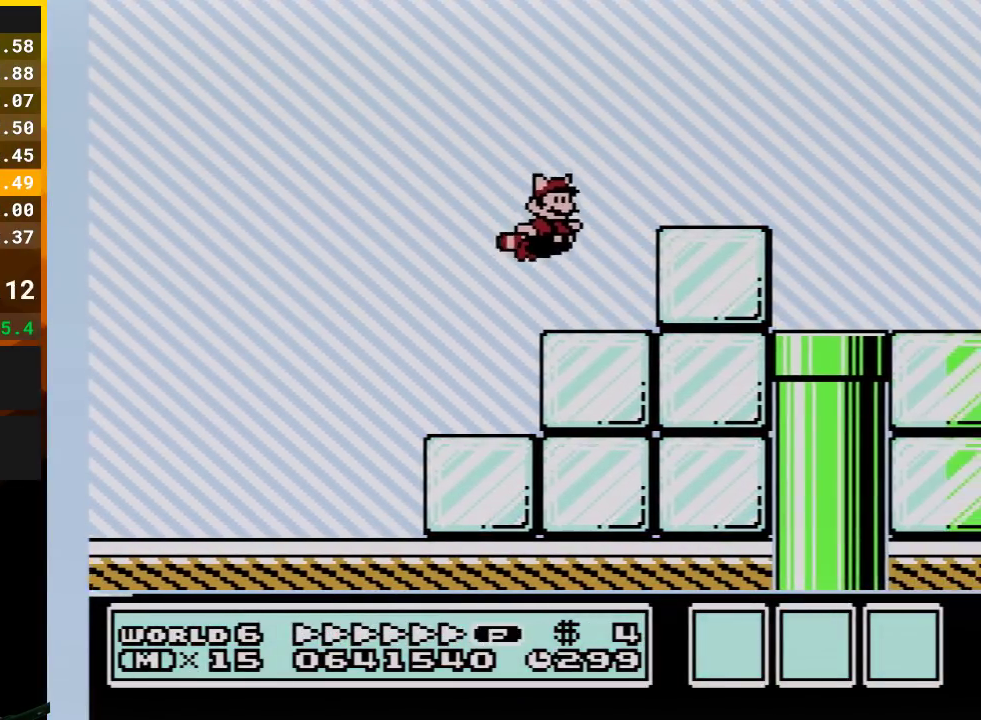
{"buttons": ["B", "DPAD_RIGHT"], "events": [[33, "A", "down"], [133, "A", "up"], [167, "DPAD_UP", "up"], [233, "DPAD_UP", "down"], [300, "DPAD_UP", "up"]]}